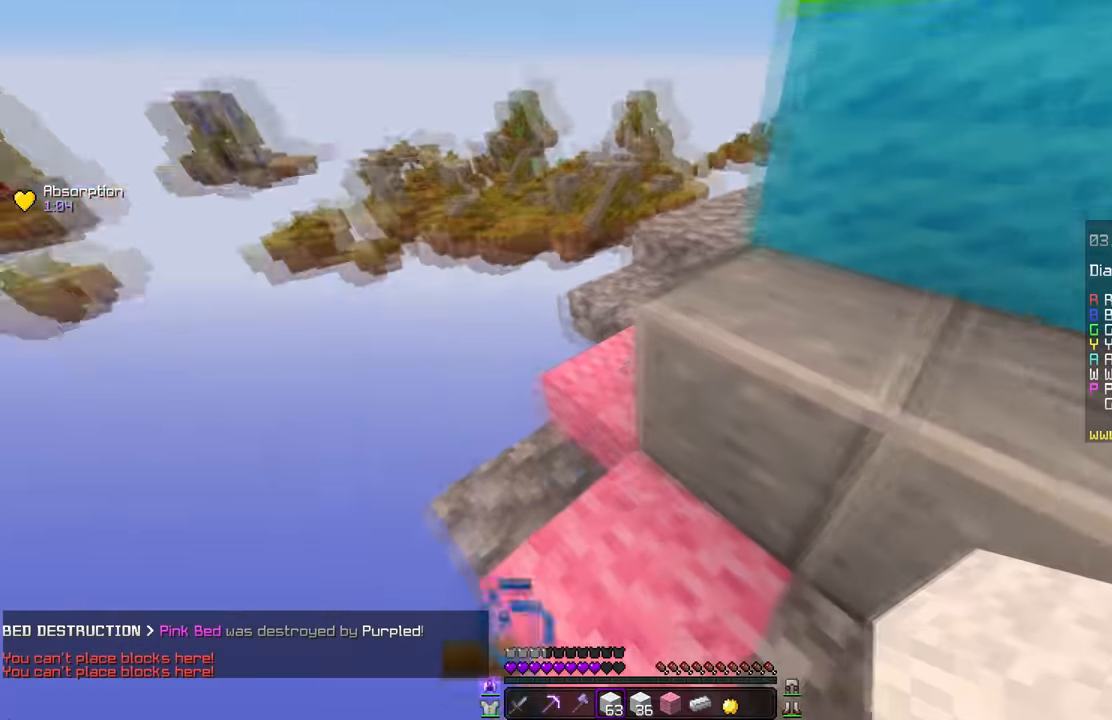
Gameplay with keyboard and mouse; each line is a JSON object with the keys and mouse buttons held at the frame after it. "events" lists presses ("down") and releases ("up") of "mouse_left" and "mouse_right" between this image and that frame as [ms after this image, input, new state], when the widget could be followed in between. "mouse_left", "mouse_right" = the "left", "right" buttons of the "mouse" list. No other keys are recorded. Fast repeated clicks can show as one long hold. Mouse movement is not recorded.
{"keys": [], "mouse": ["right"], "events": [[501, "mouse_right", "down"]]}
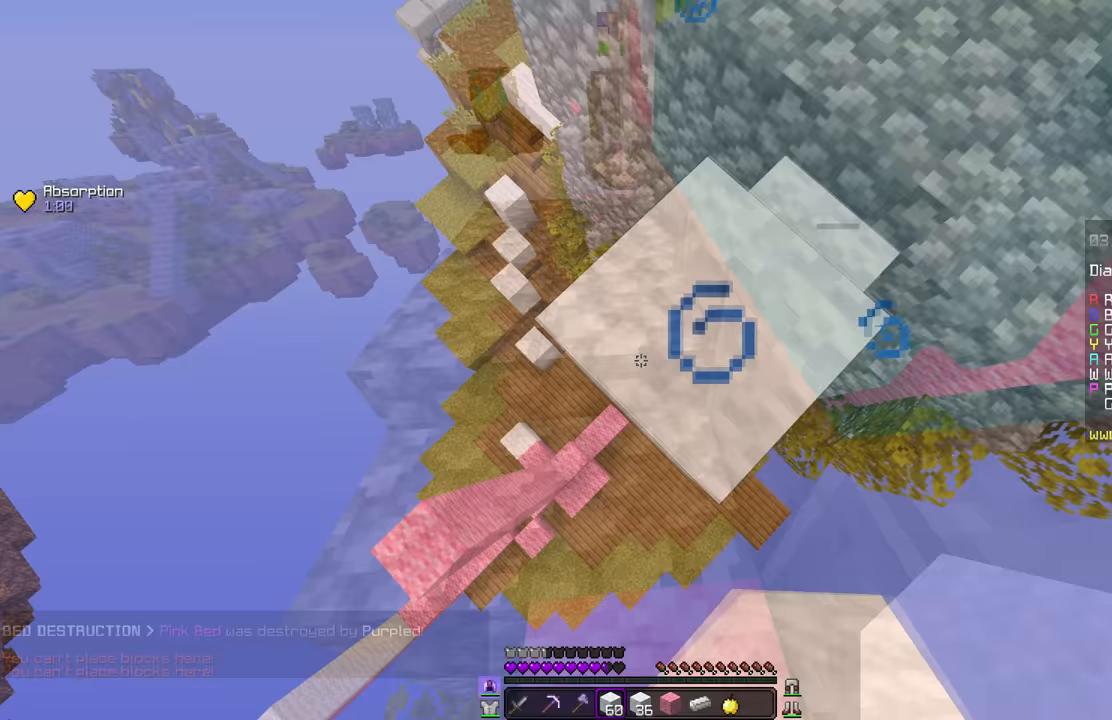
{"keys": [], "mouse": [], "events": [[250, "mouse_right", "up"]]}
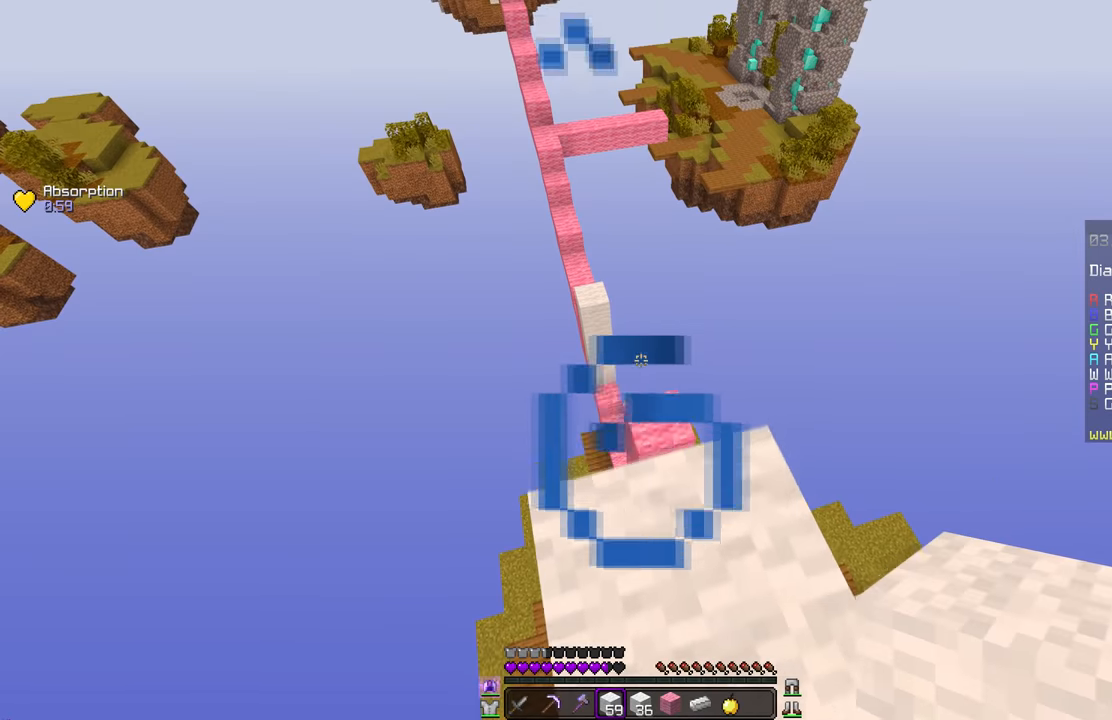
{"keys": [], "mouse": ["left"], "events": [[334, "mouse_left", "down"]]}
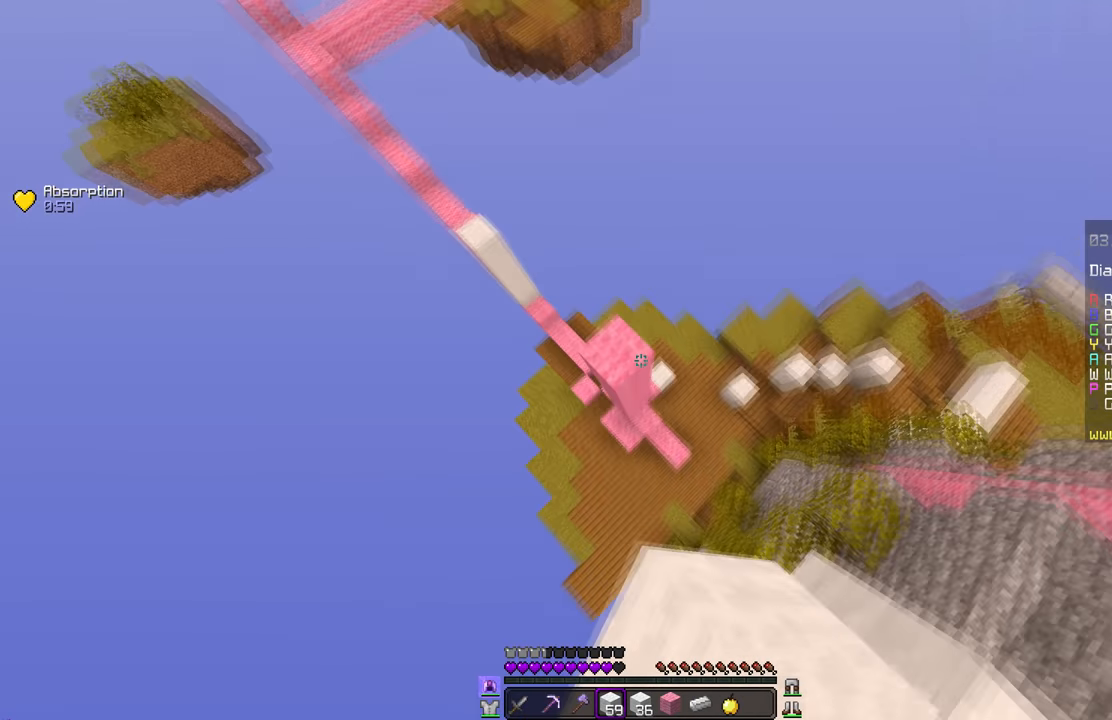
{"keys": [], "mouse": [], "events": [[117, "mouse_left", "up"], [284, "mouse_right", "down"], [451, "mouse_right", "up"]]}
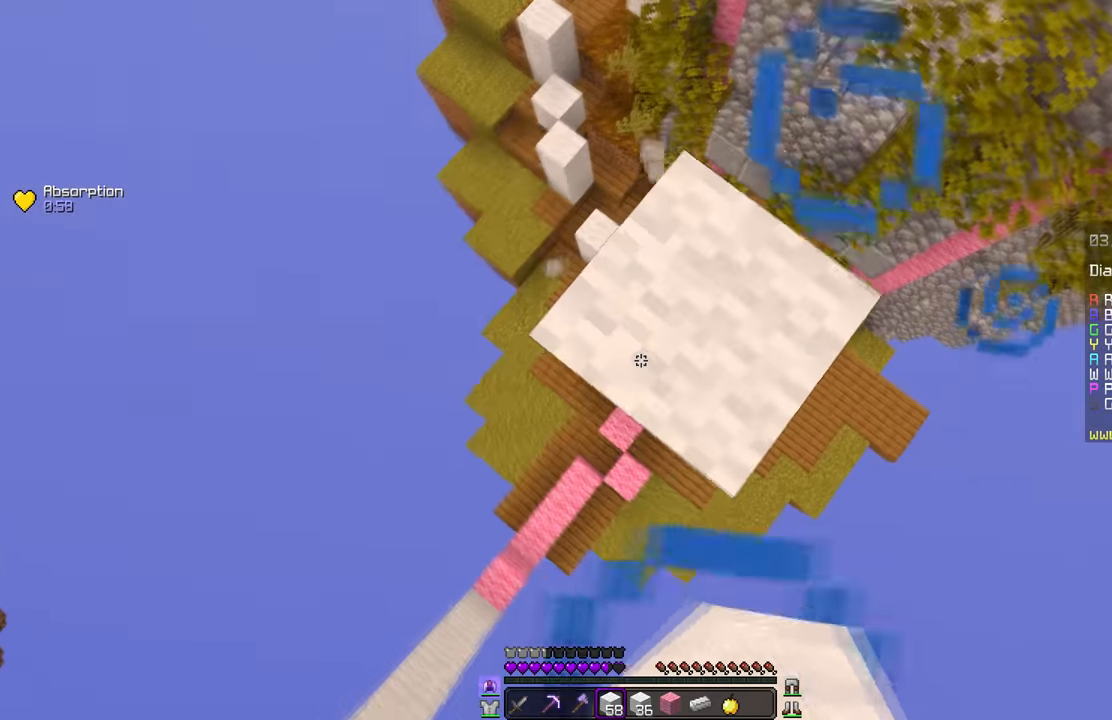
{"keys": [], "mouse": [], "events": [[183, "mouse_right", "down"], [367, "mouse_right", "up"]]}
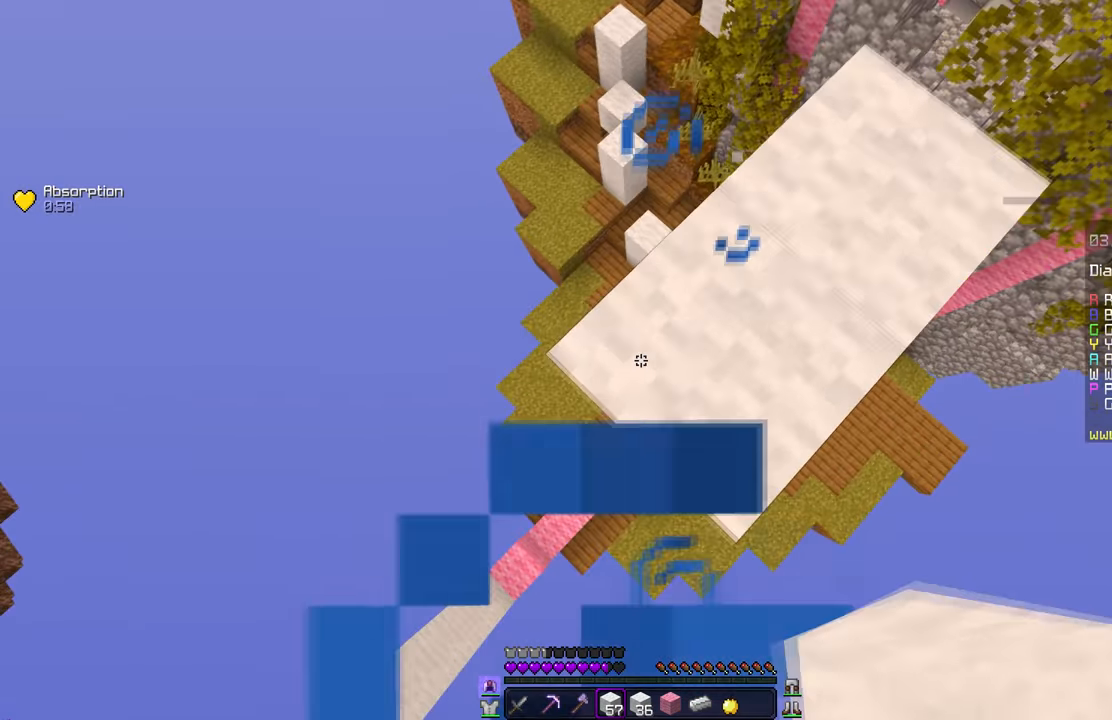
{"keys": [], "mouse": [], "events": [[84, "mouse_right", "down"], [251, "mouse_right", "up"]]}
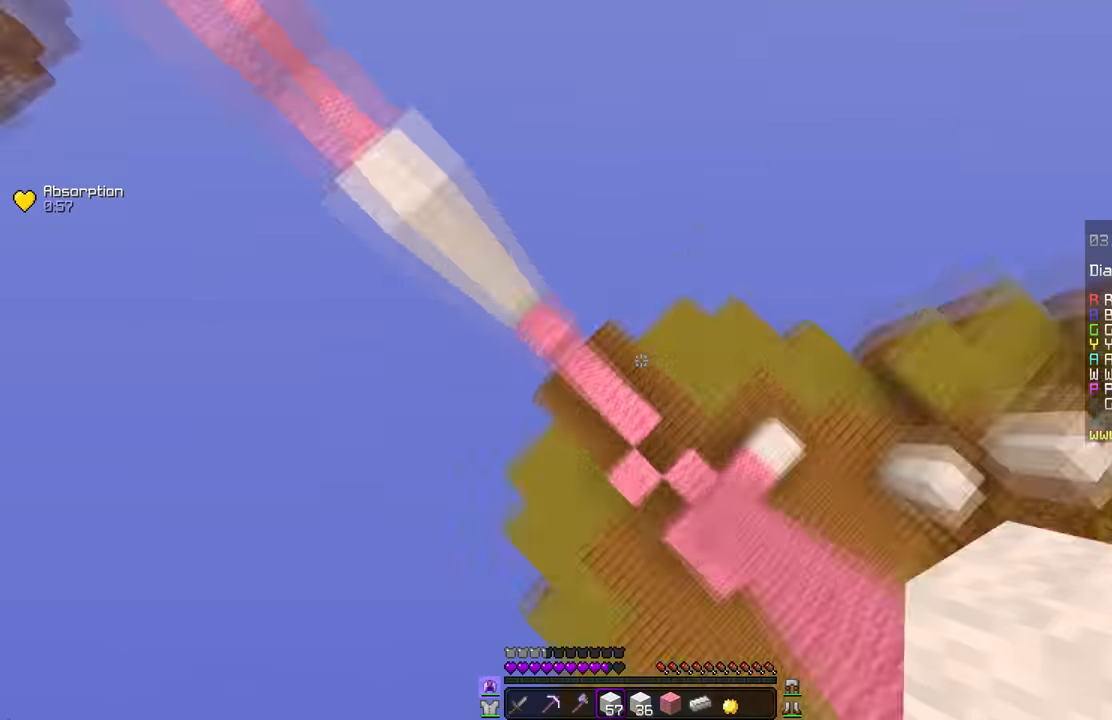
{"keys": [], "mouse": ["right"], "events": [[83, "mouse_left", "down"], [217, "mouse_left", "up"], [434, "mouse_right", "down"]]}
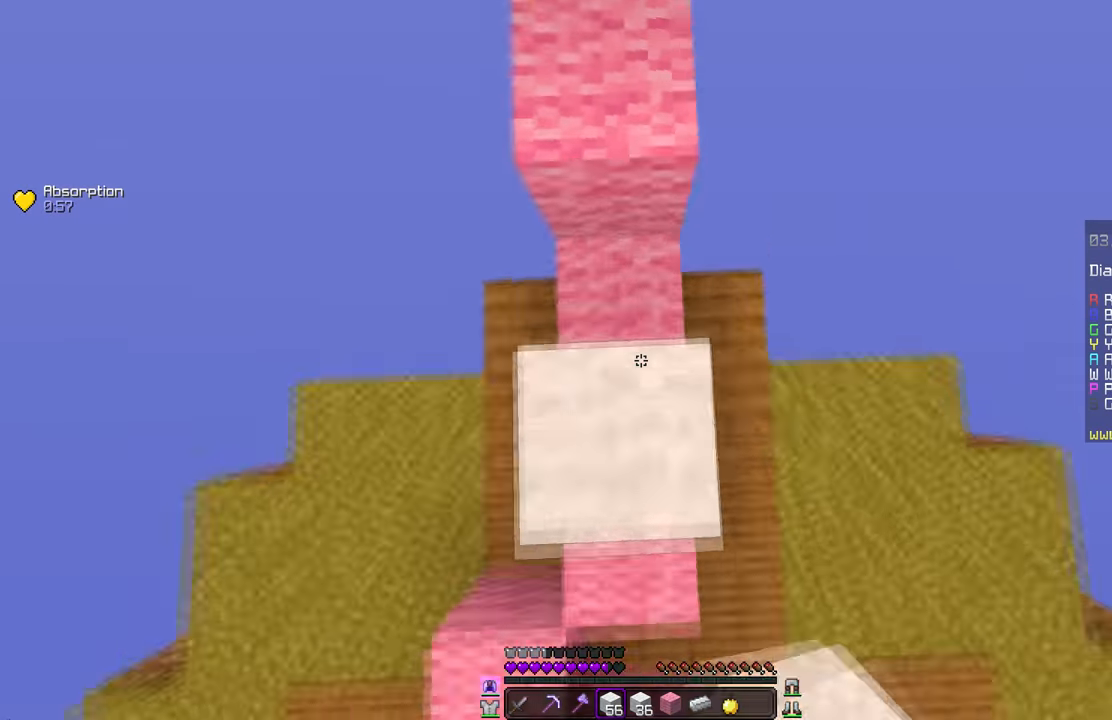
{"keys": [], "mouse": ["right"], "events": []}
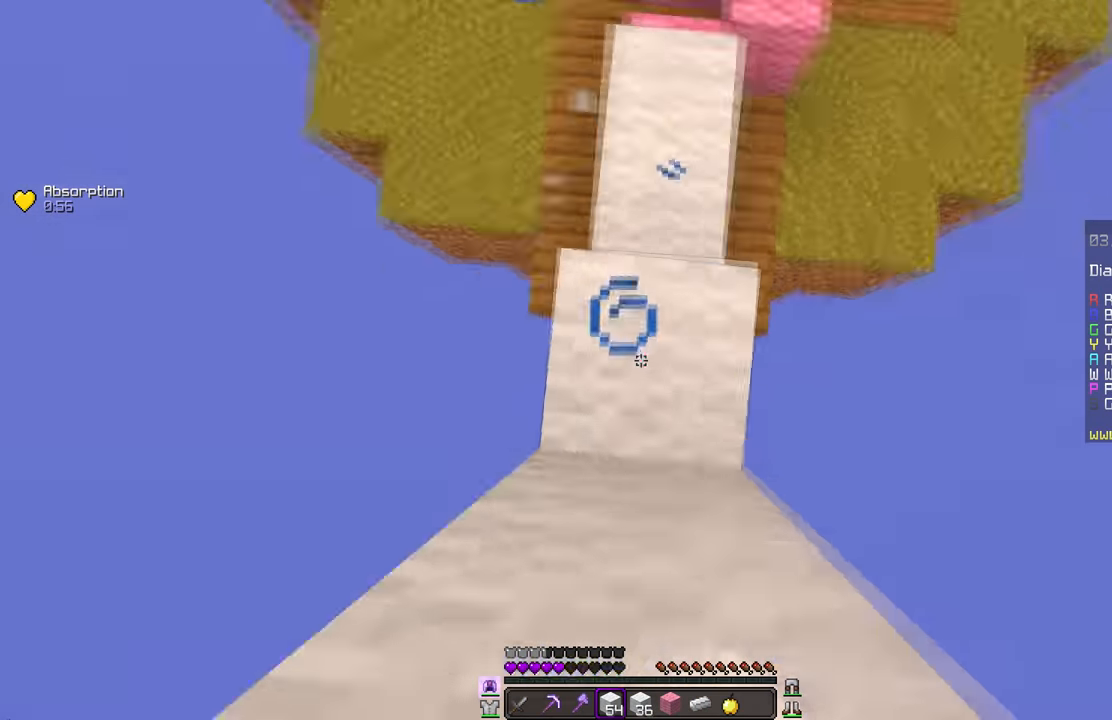
{"keys": [], "mouse": ["right"], "events": []}
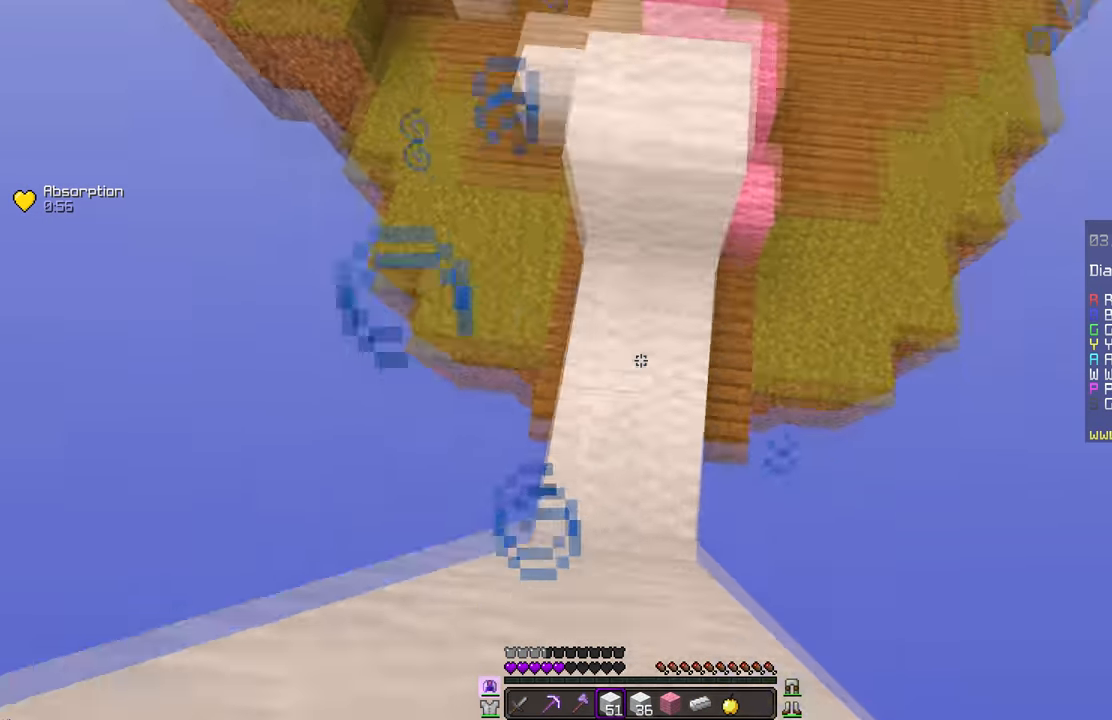
{"keys": [], "mouse": ["right"], "events": []}
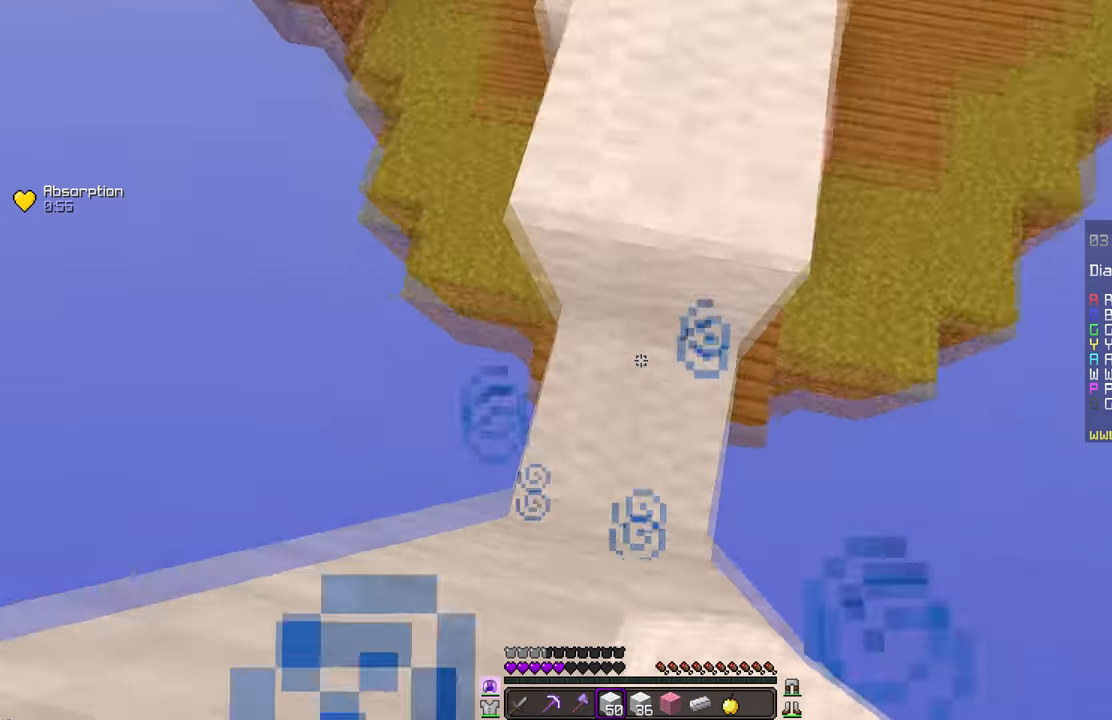
{"keys": [], "mouse": ["right"], "events": [[150, "mouse_right", "up"], [267, "mouse_right", "down"]]}
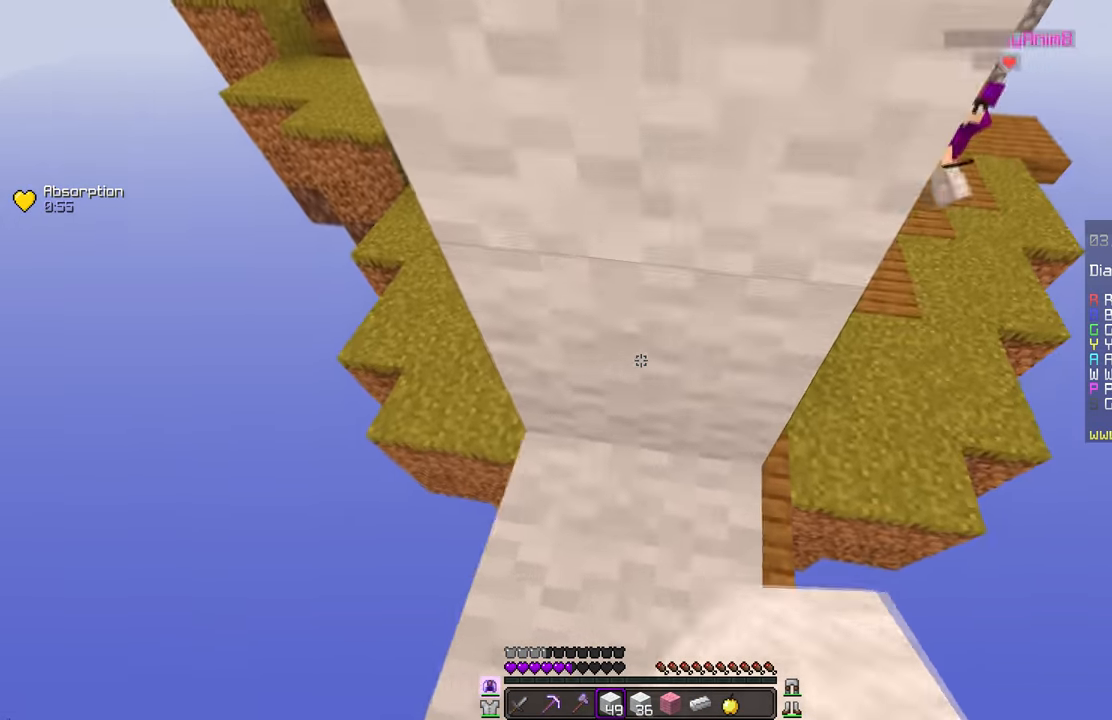
{"keys": [], "mouse": ["right"], "events": [[67, "mouse_right", "up"], [184, "mouse_right", "down"]]}
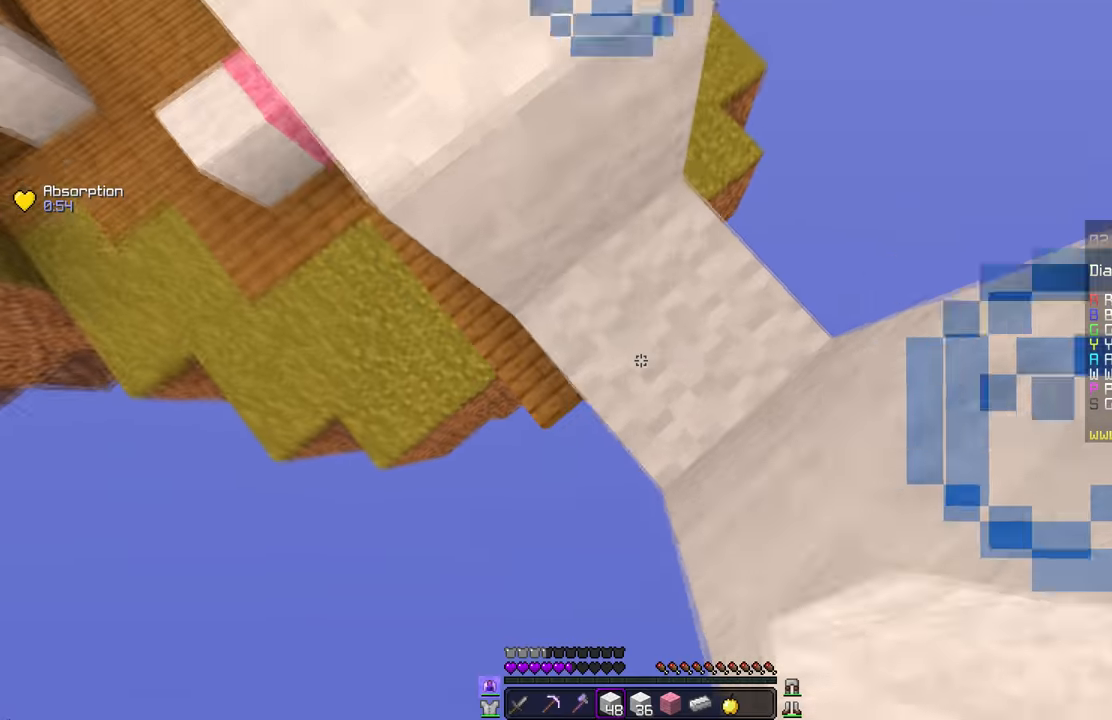
{"keys": [], "mouse": ["right"], "events": []}
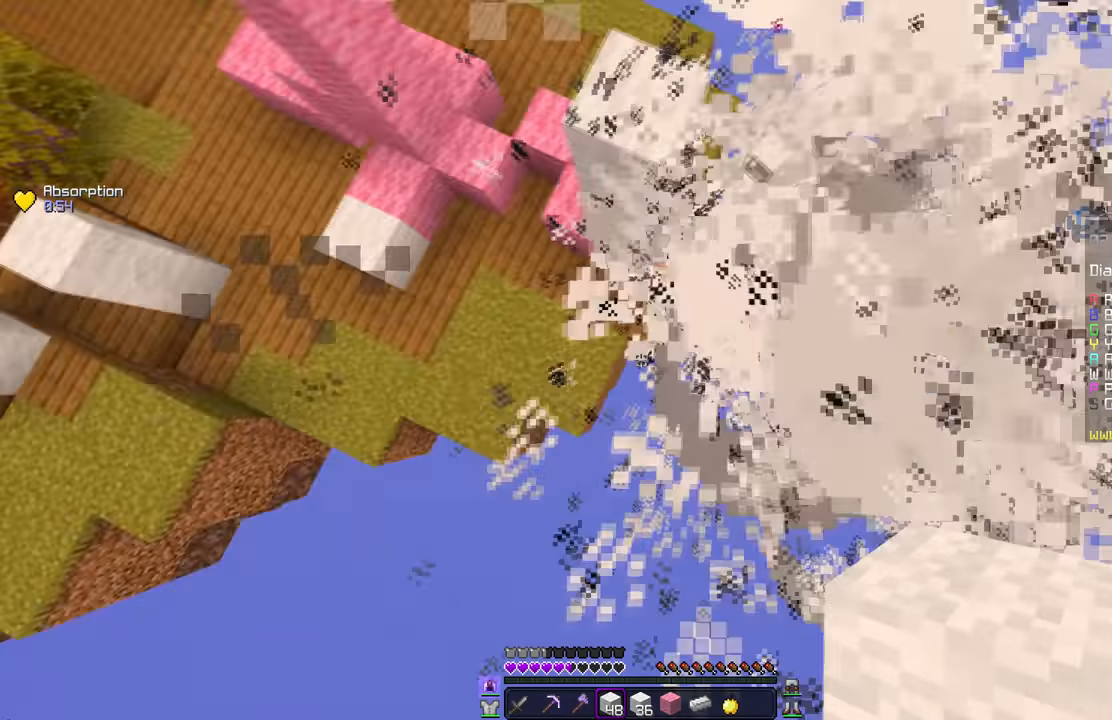
{"keys": [], "mouse": ["right"], "events": [[150, "mouse_right", "up"], [317, "mouse_right", "down"]]}
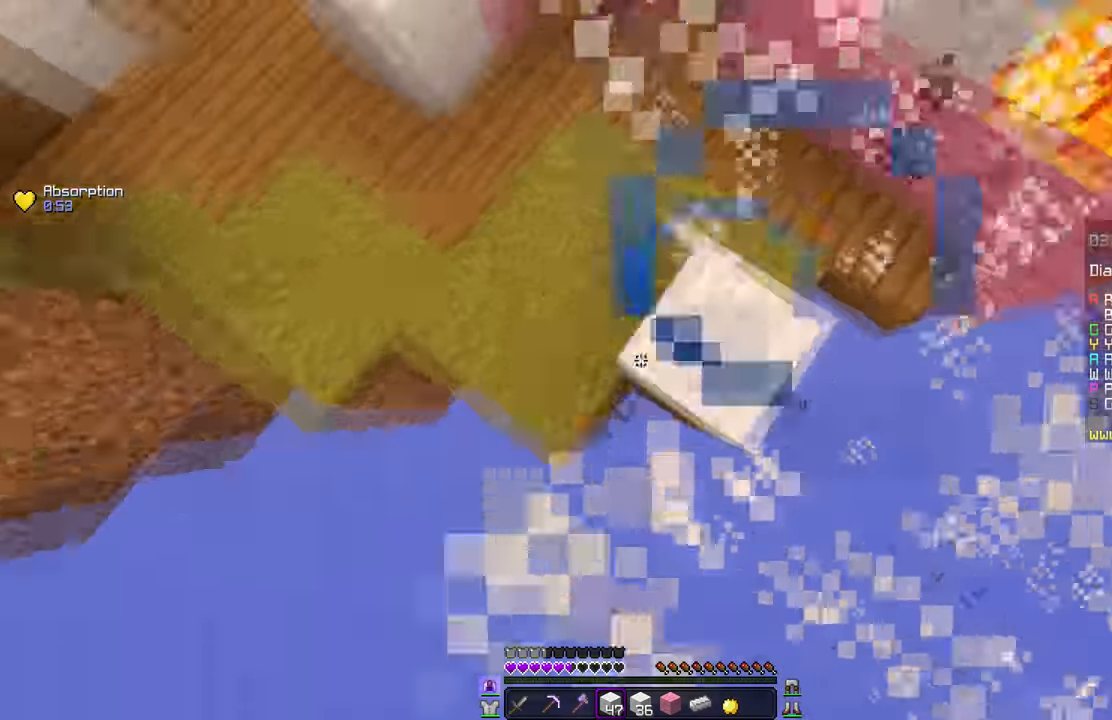
{"keys": [], "mouse": [], "events": [[200, "mouse_right", "up"]]}
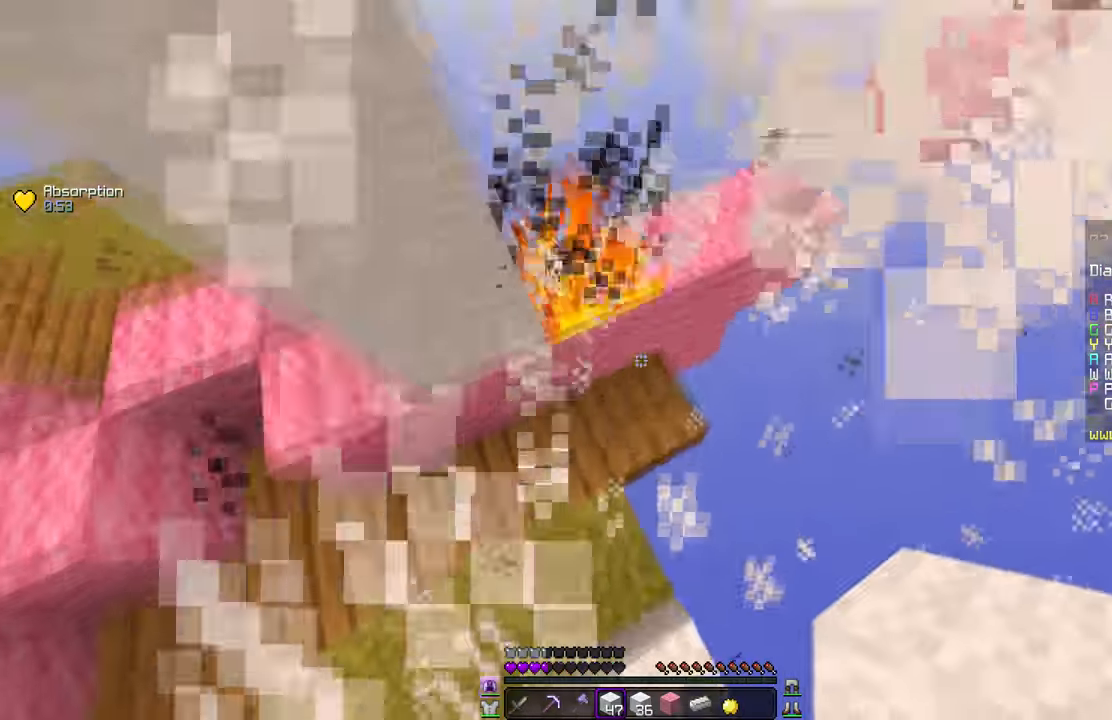
{"keys": [], "mouse": ["right"], "events": [[34, "mouse_right", "down"]]}
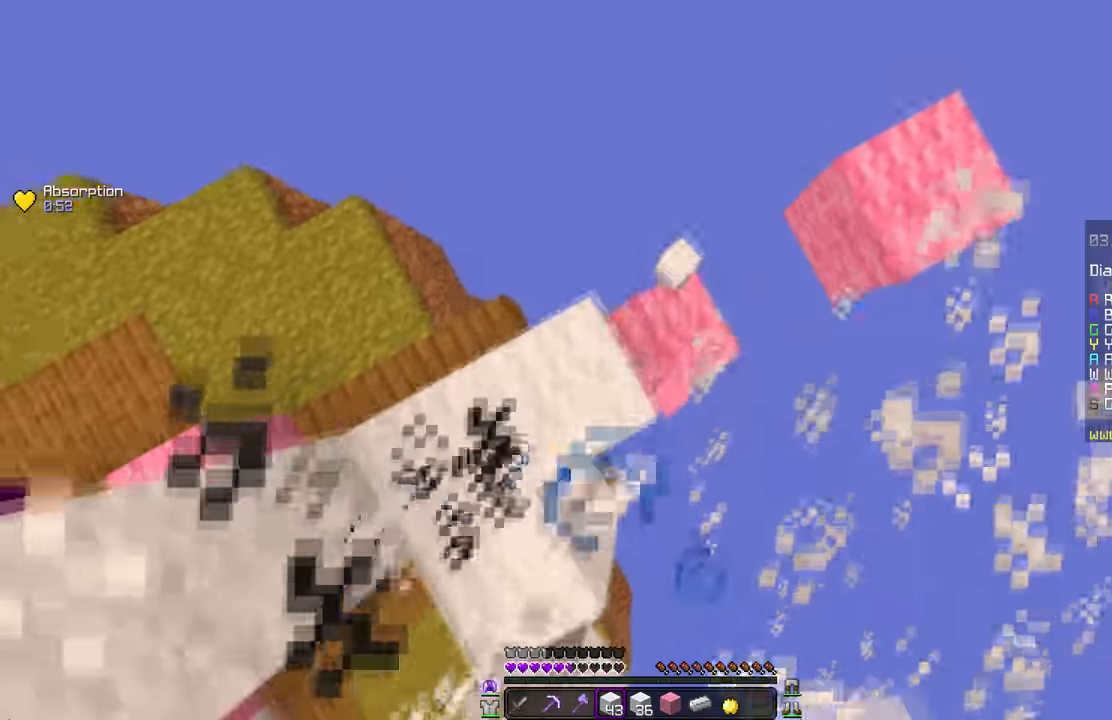
{"keys": [], "mouse": ["right"], "events": [[350, "mouse_right", "up"], [467, "mouse_right", "down"]]}
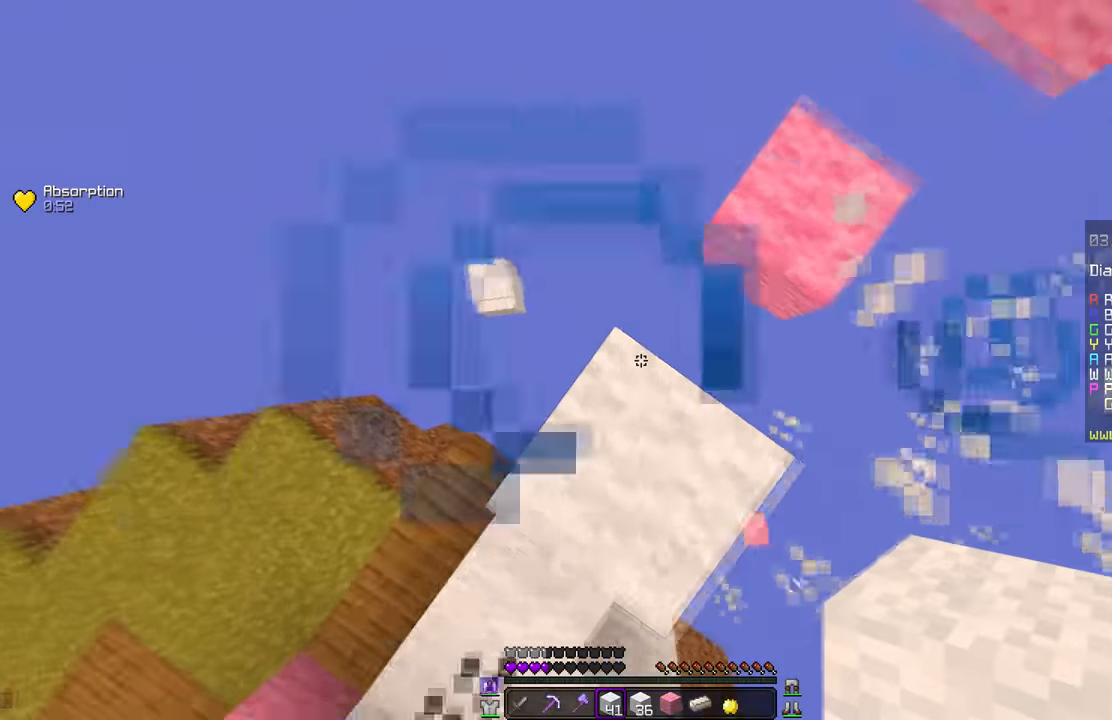
{"keys": [], "mouse": [], "events": [[451, "mouse_right", "up"]]}
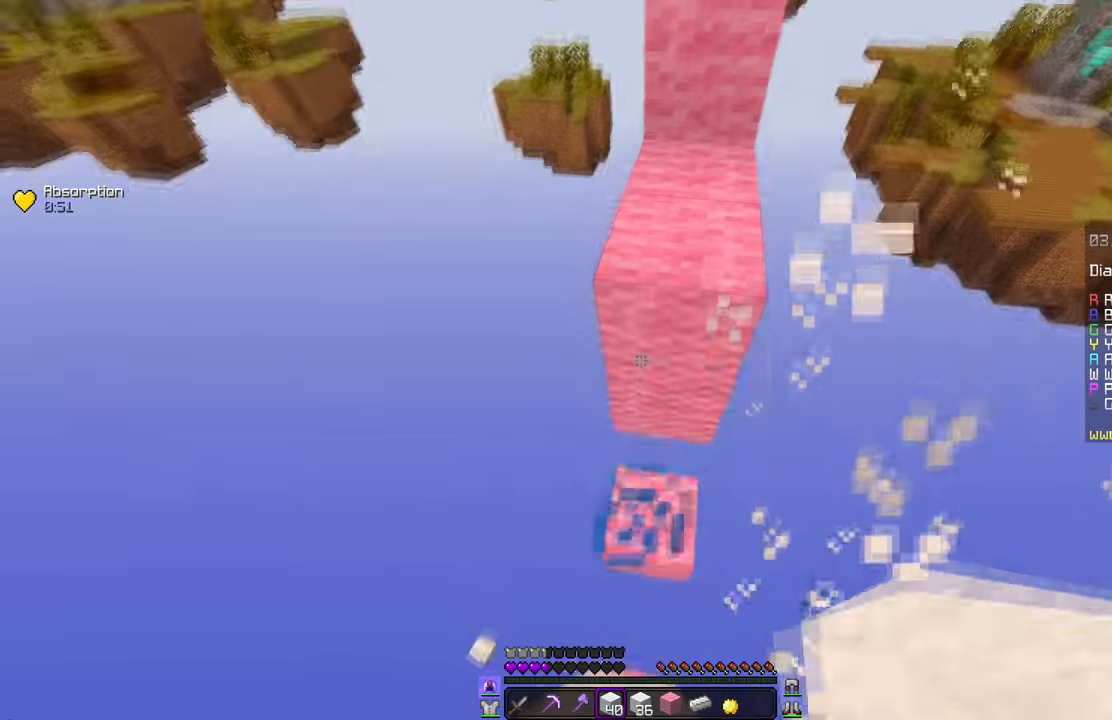
{"keys": [], "mouse": [], "events": [[17, "mouse_right", "down"], [417, "mouse_right", "up"]]}
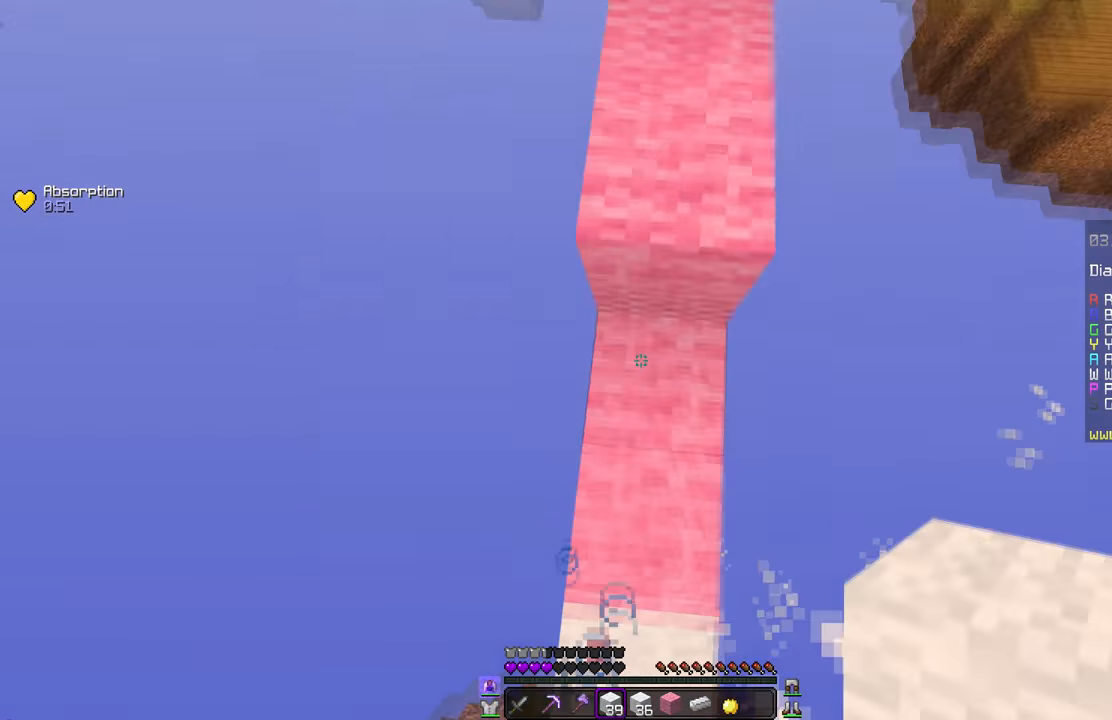
{"keys": [], "mouse": ["right"], "events": [[33, "mouse_right", "down"], [217, "mouse_right", "up"], [483, "mouse_right", "down"]]}
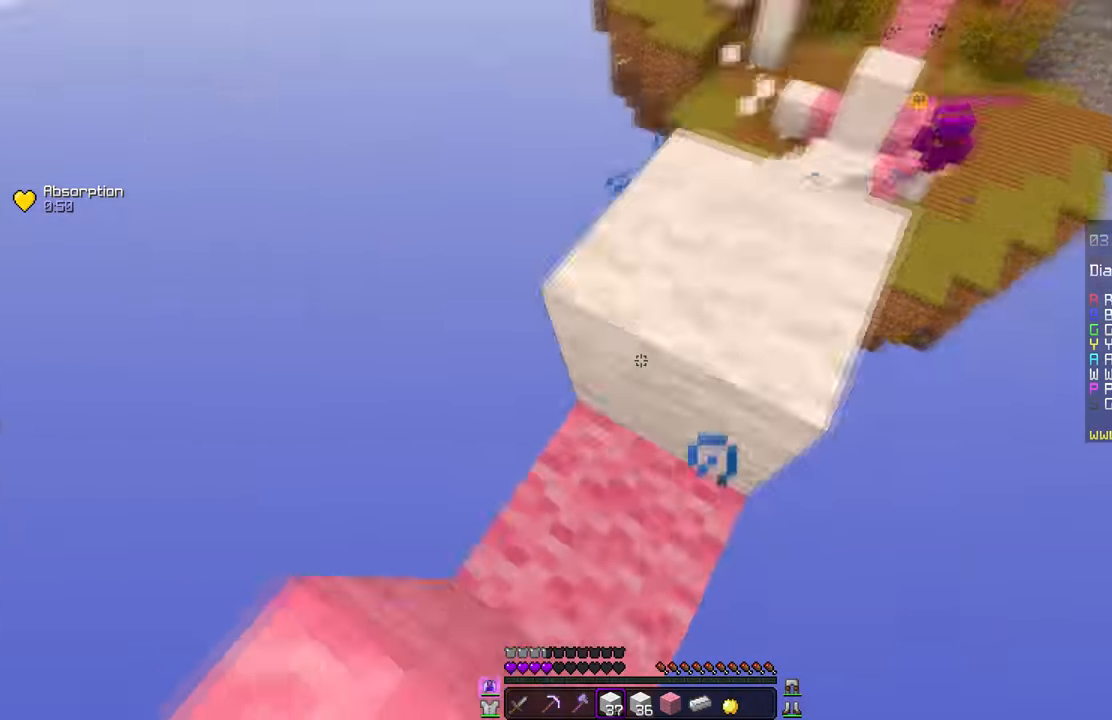
{"keys": [], "mouse": ["right"], "events": []}
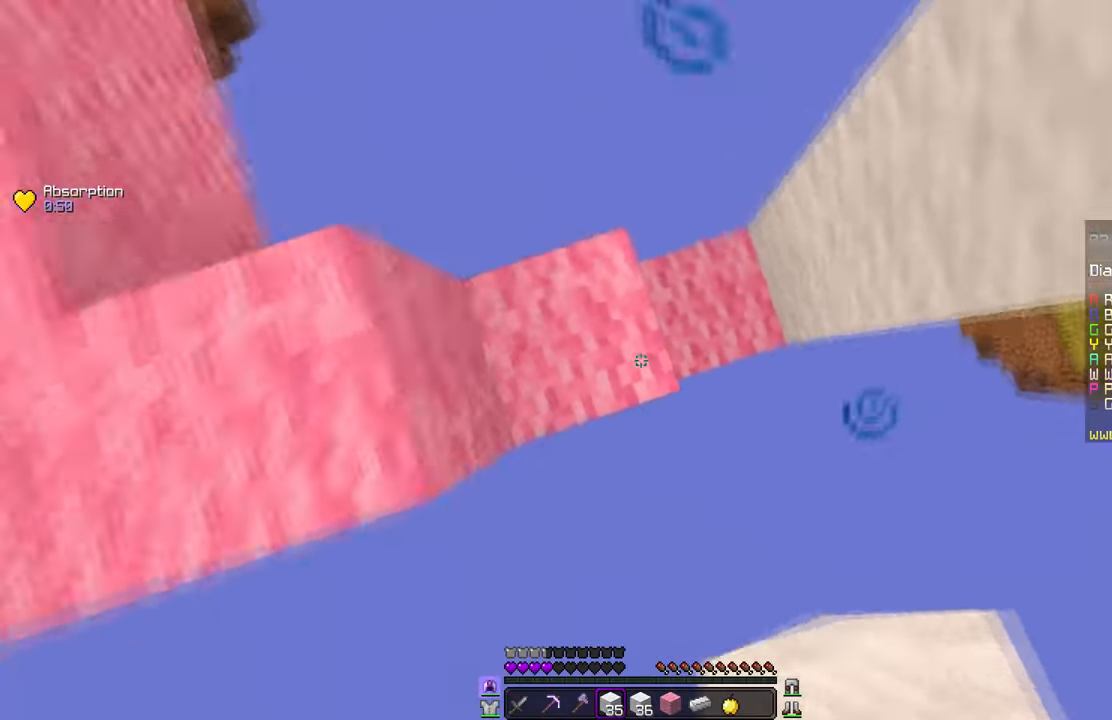
{"keys": [], "mouse": [], "events": [[317, "mouse_right", "up"]]}
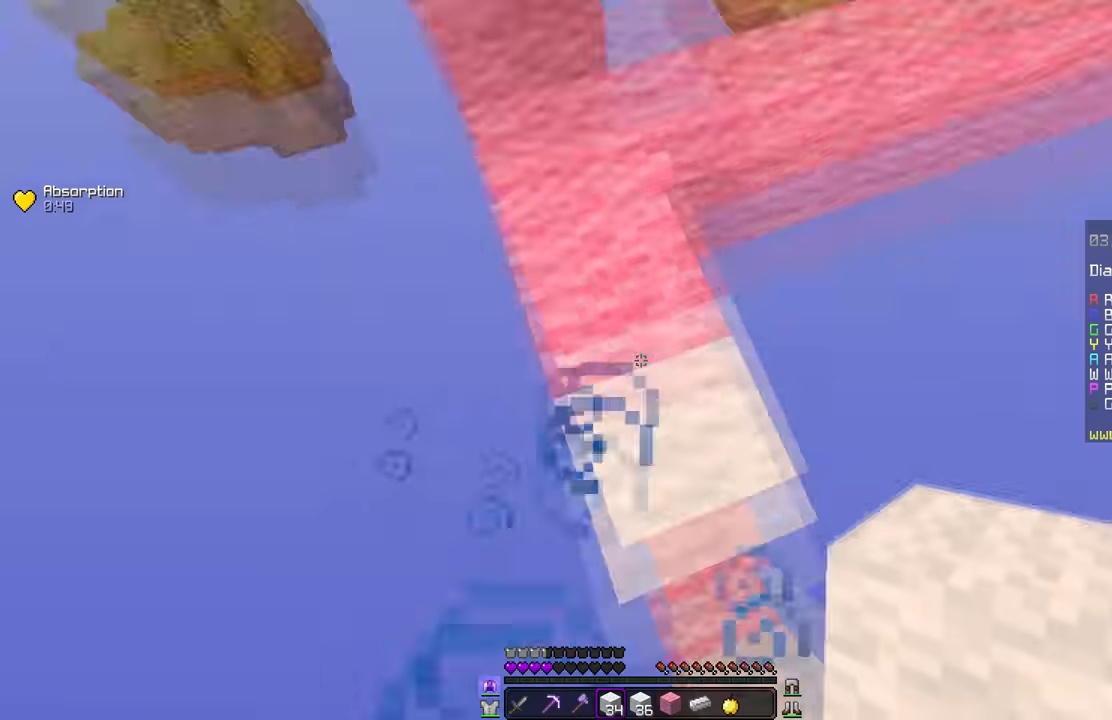
{"keys": [], "mouse": [], "events": [[84, "mouse_right", "down"], [217, "mouse_right", "up"]]}
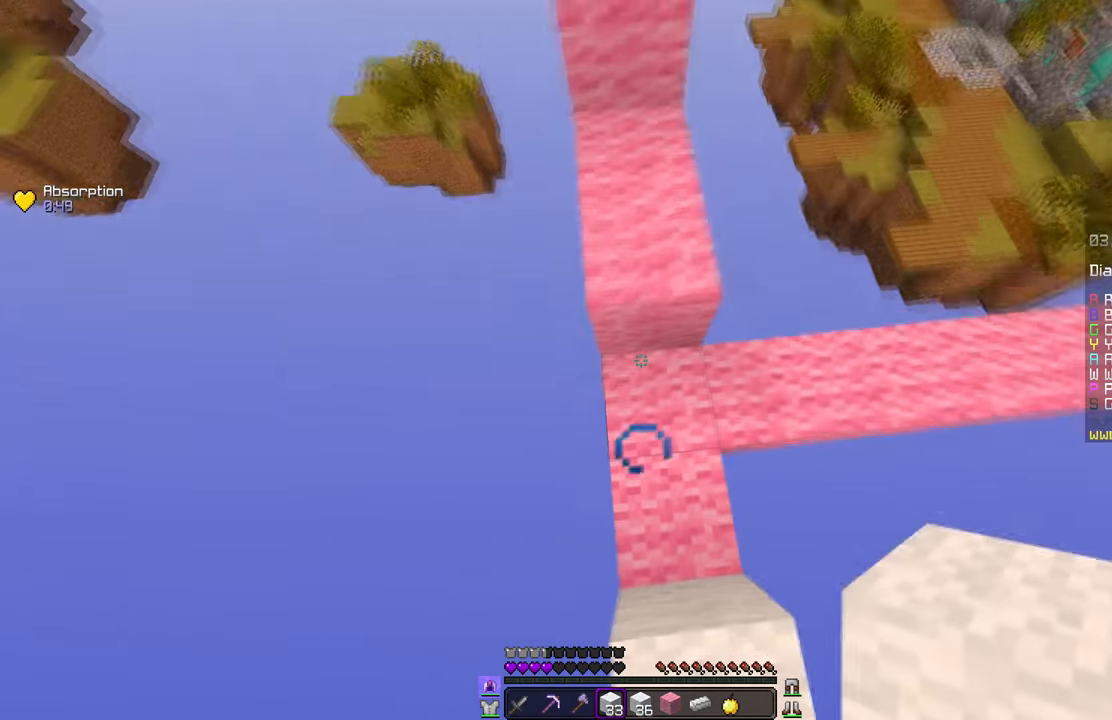
{"keys": [], "mouse": [], "events": [[133, "mouse_right", "down"], [267, "mouse_right", "up"]]}
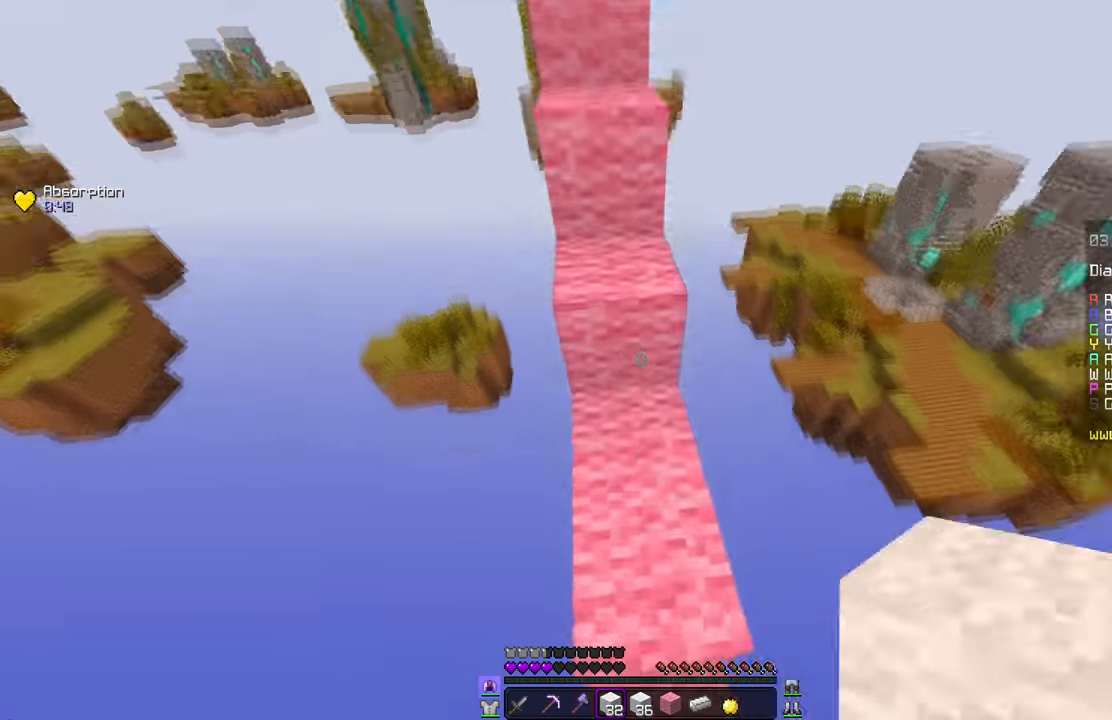
{"keys": [], "mouse": [], "events": [[34, "mouse_right", "down"], [217, "mouse_right", "up"]]}